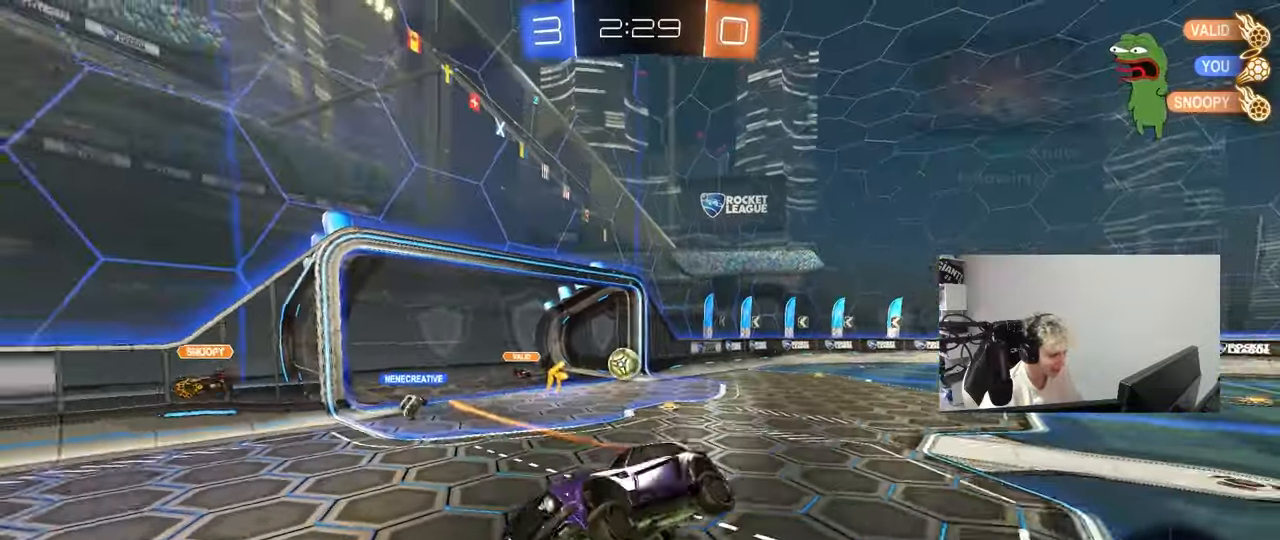
Gameplay with keyboard and mouse; each line is a JSON object with the keys held at the frame after it. "events" lists presses ("down") and releases ("up") of "1", "2", "3", "4", "5", "a", "alt", "c", "caps_lock", "ctrl", "d", "e", "f", "g", "q", "r", "s", "shift", "space", "t", "tab", "v", "w", "x" and "z" between this image and that frame as [ms after this image, input, new state], when the widget could be followed in between. No other keys are recorded. "mouse_move" is the direction in which the mouse moves at that frame (one of eight, or "still"), when it could be read. Mouse buttons are not recorded.
{"keys": [], "mouse_move": "still", "events": [[83, "a", "down"], [133, "w", "down"], [267, "a", "up"], [267, "w", "up"], [317, "space", "down"], [450, "space", "up"]]}
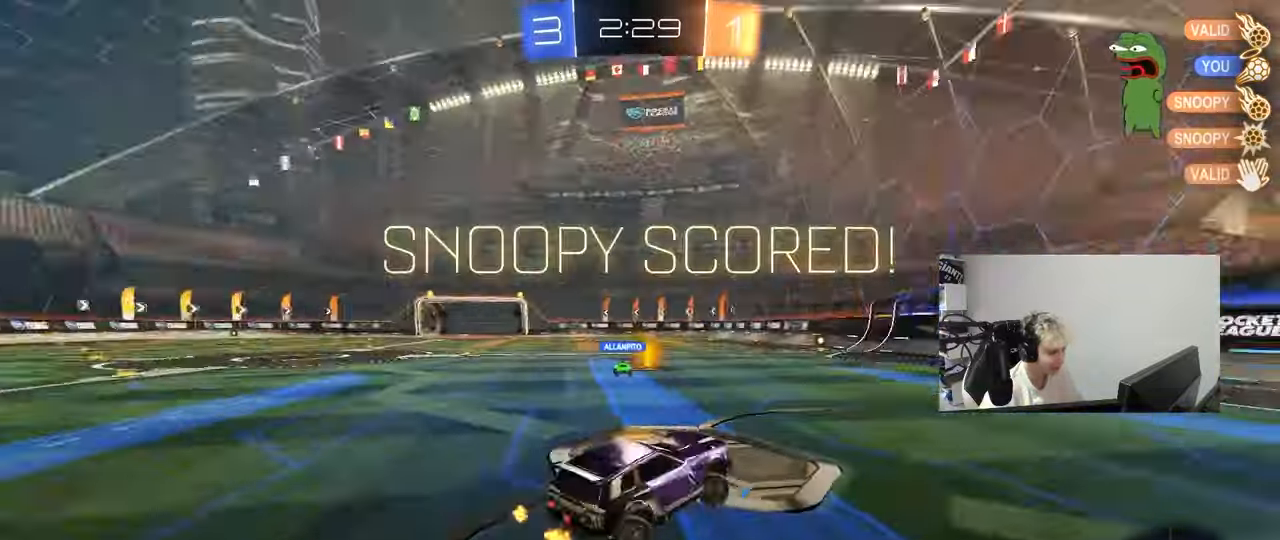
{"keys": ["a"], "mouse_move": "still", "events": [[50, "tab", "down"], [150, "space", "down"], [233, "space", "up"], [233, "tab", "up"], [467, "a", "down"]]}
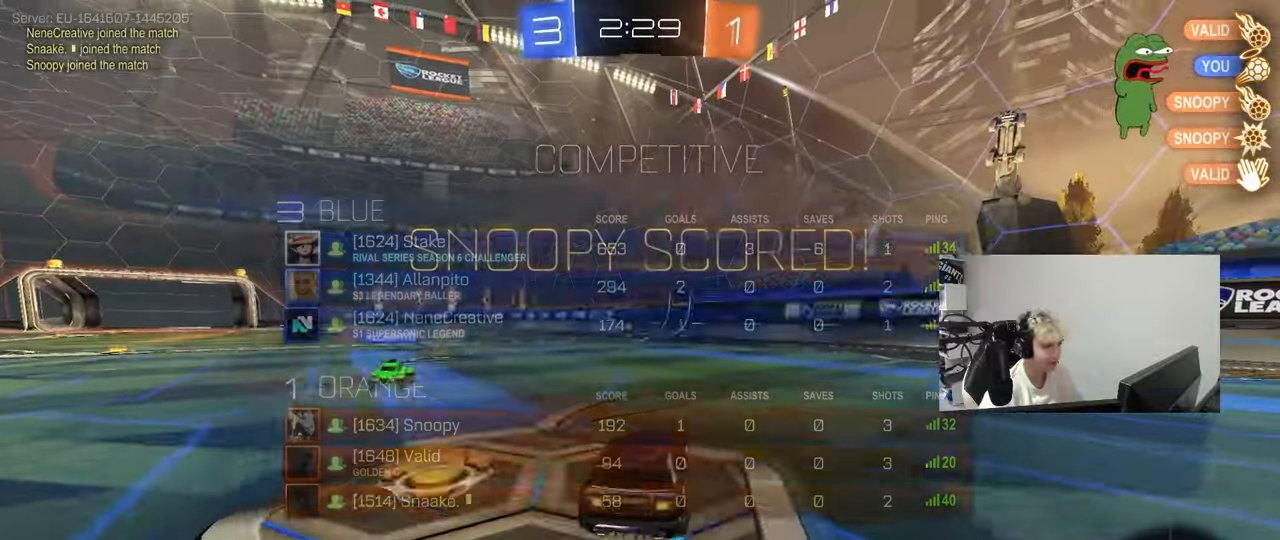
{"keys": [], "mouse_move": "still", "events": [[17, "w", "down"], [250, "w", "up"], [450, "a", "up"]]}
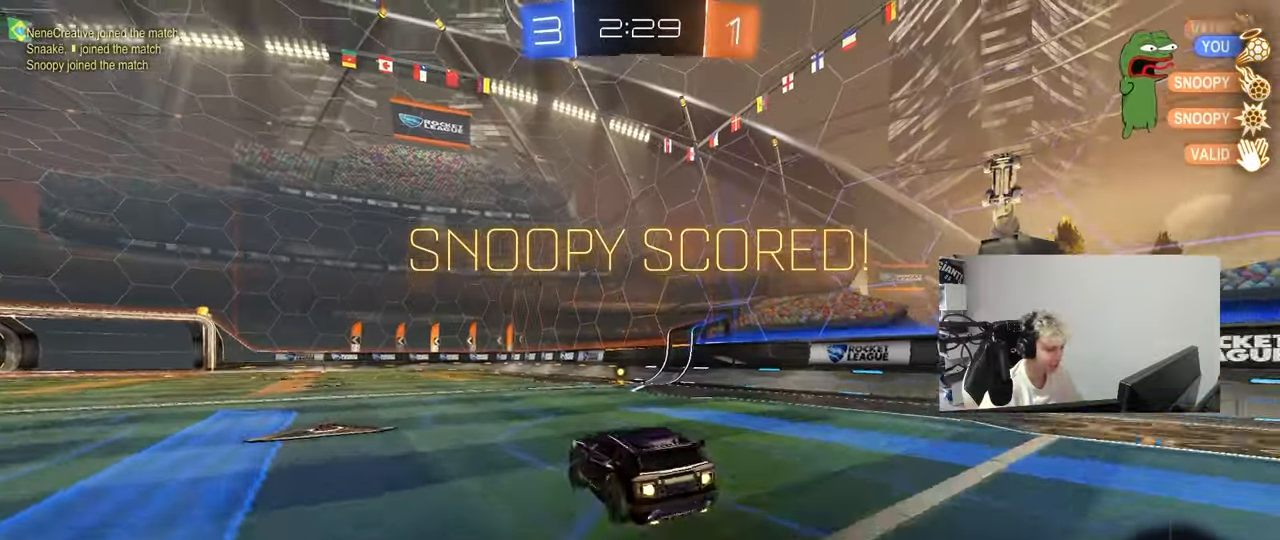
{"keys": ["d", "s", "shift"], "mouse_move": "still", "events": [[33, "shift", "down"], [83, "d", "down"], [83, "w", "down"], [183, "s", "down"], [183, "w", "up"]]}
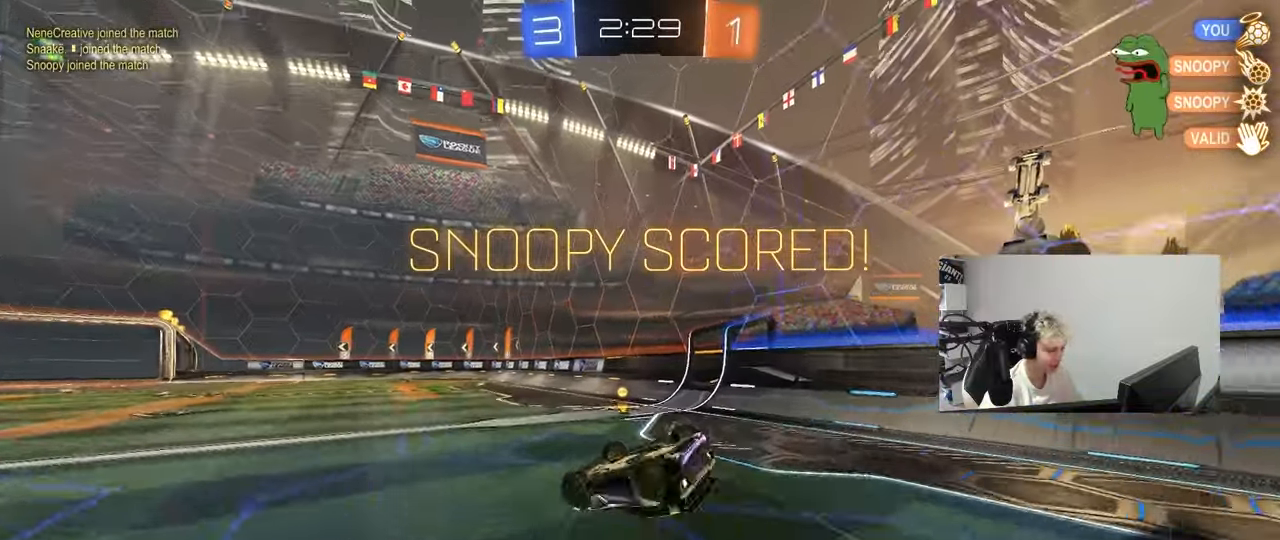
{"keys": [], "mouse_move": "still", "events": [[100, "s", "up"], [200, "s", "down"], [383, "shift", "up"], [417, "d", "up"], [417, "s", "up"]]}
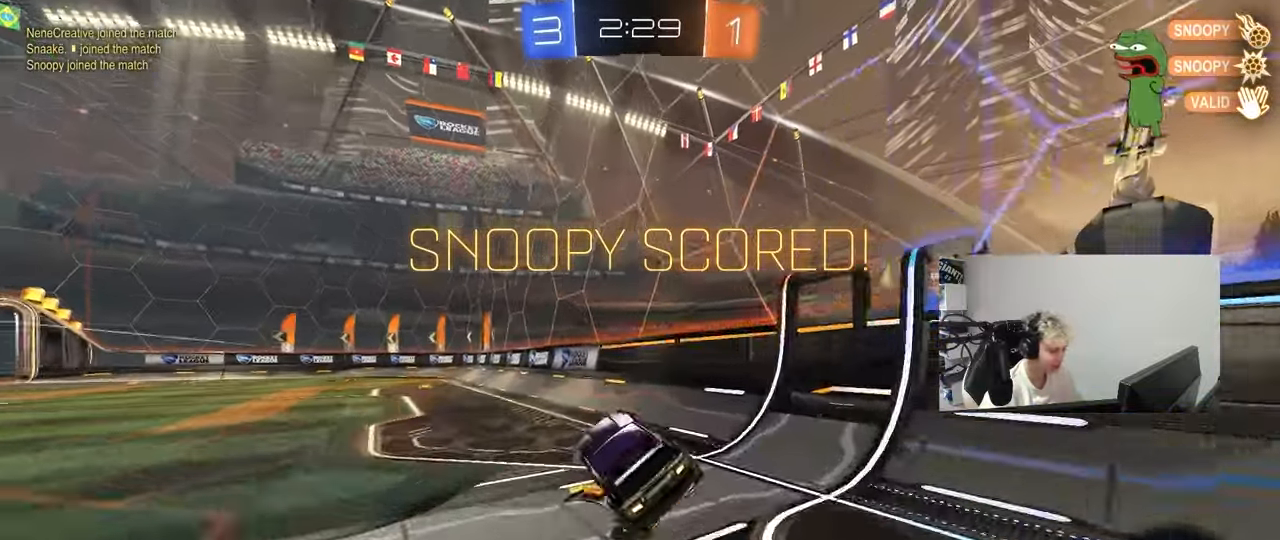
{"keys": ["a", "shift", "w"], "mouse_move": "down-left", "events": [[67, "a", "down"], [117, "w", "down"], [300, "a", "up"], [400, "a", "down"], [400, "shift", "down"]]}
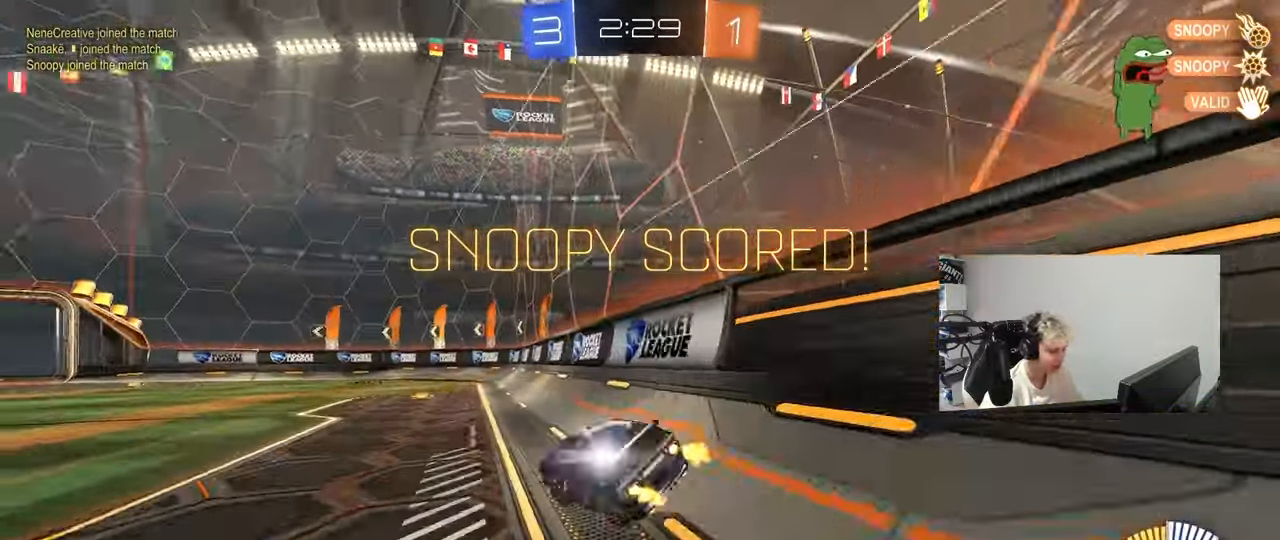
{"keys": ["a", "s", "shift"], "mouse_move": "still", "events": [[33, "s", "down"], [33, "w", "up"], [417, "s", "up"], [500, "s", "down"]]}
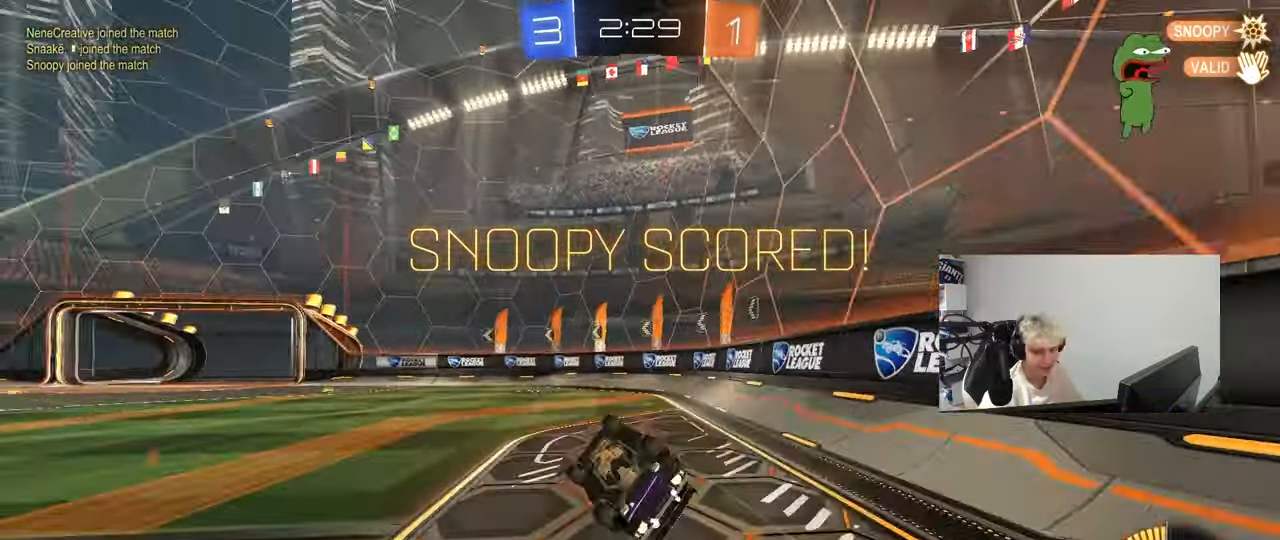
{"keys": [], "mouse_move": "up", "events": [[233, "shift", "up"], [283, "a", "up"], [283, "s", "up"]]}
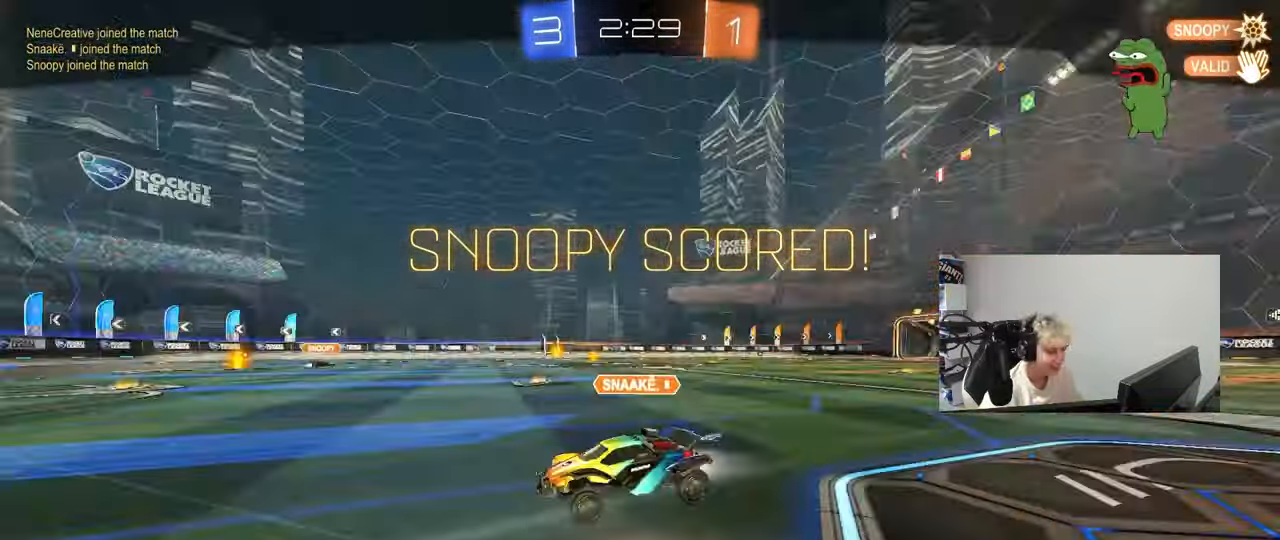
{"keys": [], "mouse_move": "up-left", "events": [[167, "w", "down"], [250, "a", "down"], [350, "a", "up"], [350, "w", "up"]]}
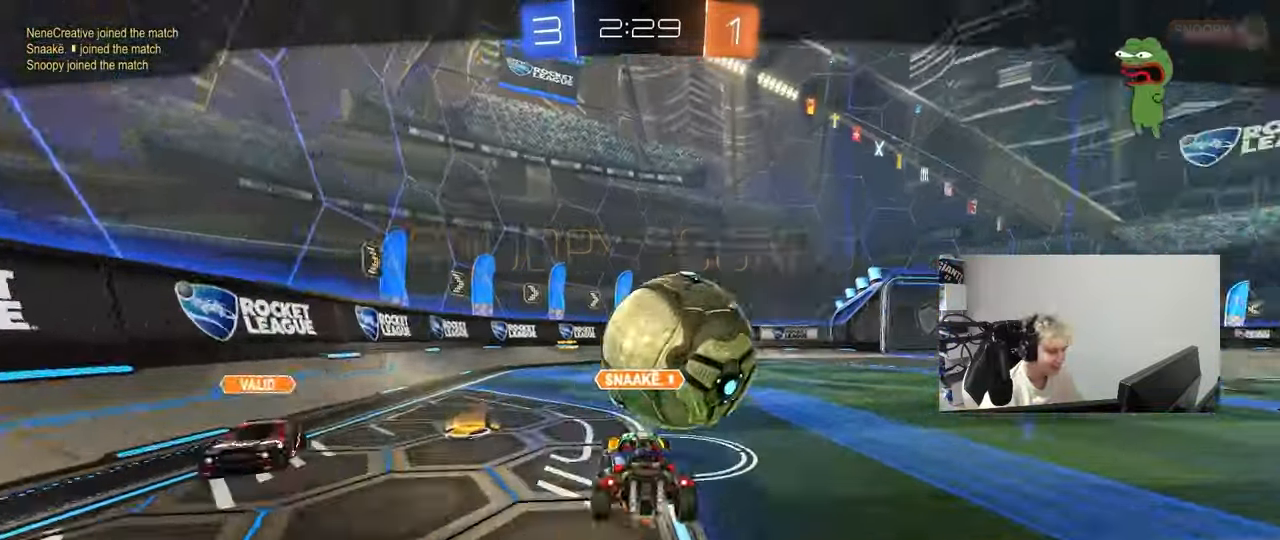
{"keys": [], "mouse_move": "still", "events": []}
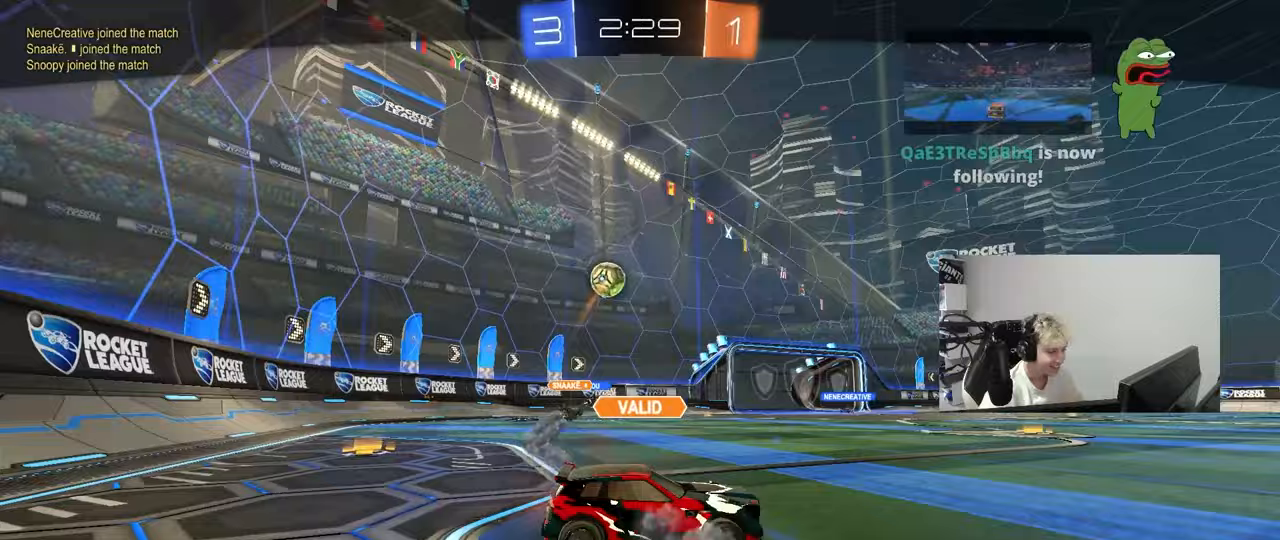
{"keys": [], "mouse_move": "still", "events": []}
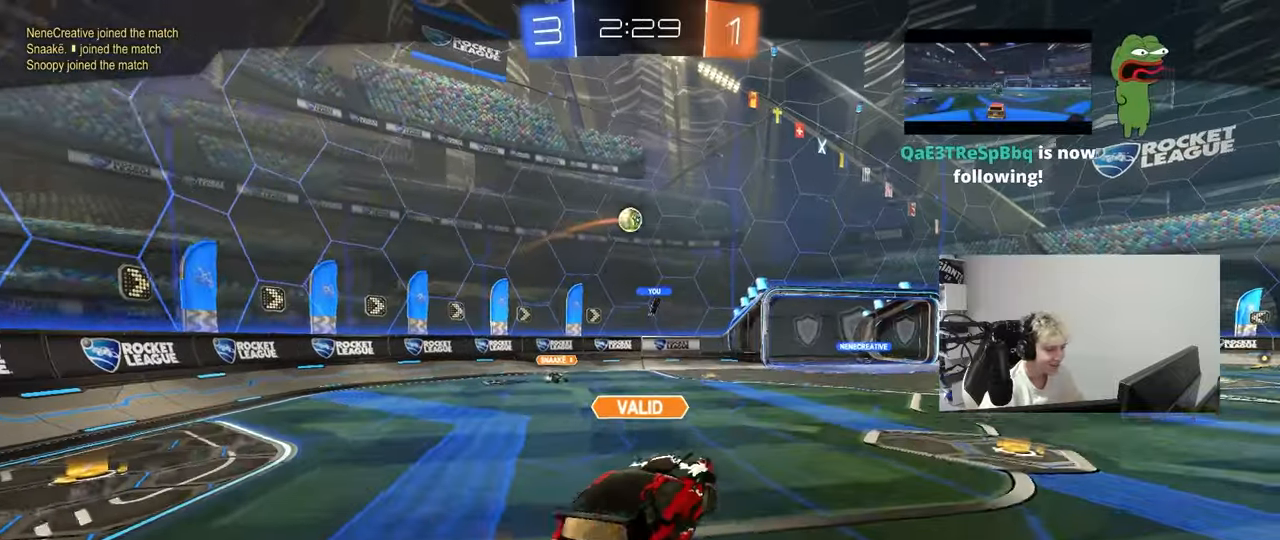
{"keys": [], "mouse_move": "still", "events": []}
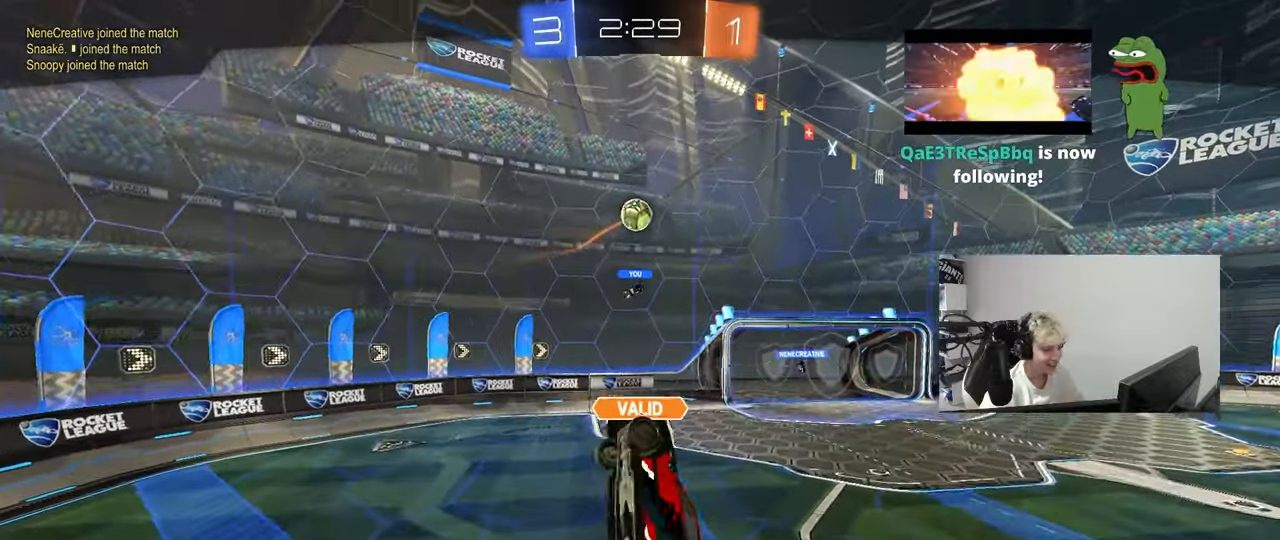
{"keys": [], "mouse_move": "still", "events": []}
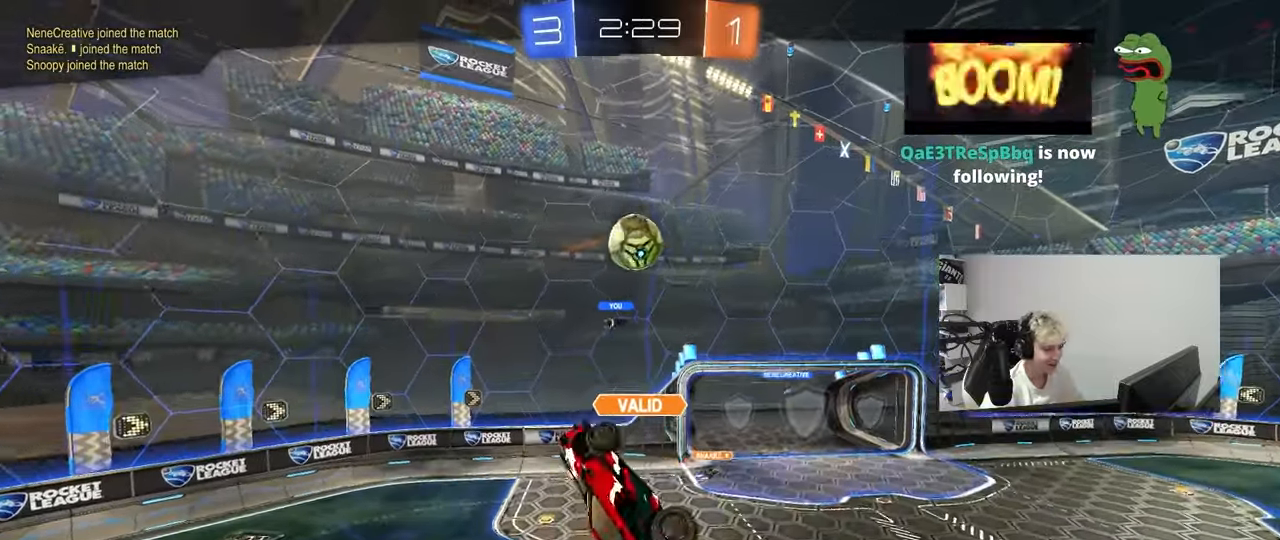
{"keys": [], "mouse_move": "up", "events": []}
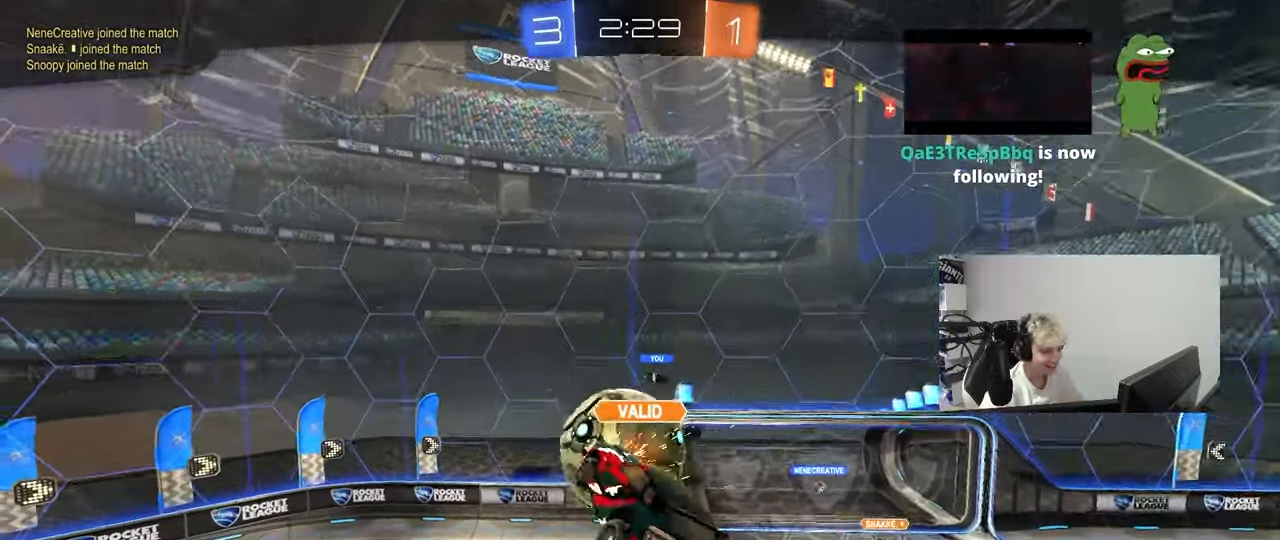
{"keys": [], "mouse_move": "still", "events": []}
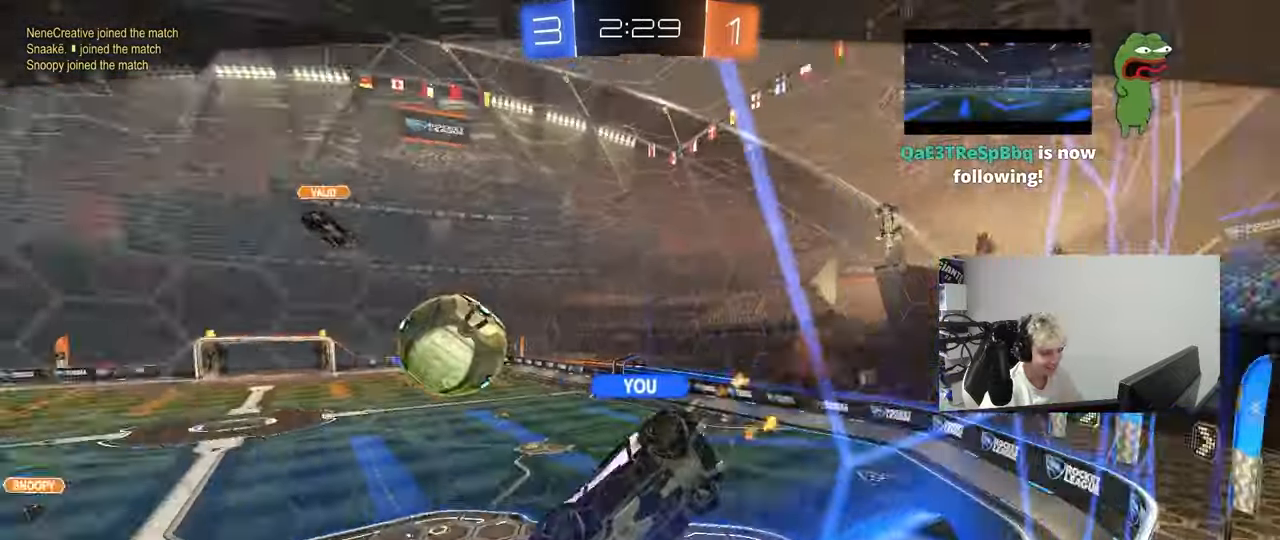
{"keys": [], "mouse_move": "still", "events": []}
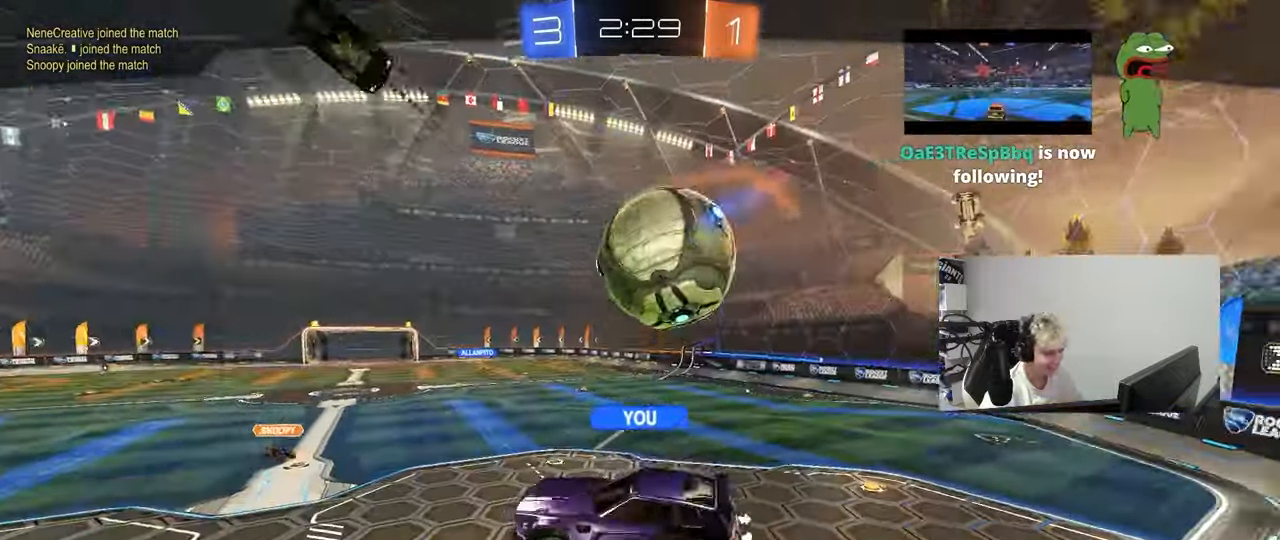
{"keys": [], "mouse_move": "still", "events": []}
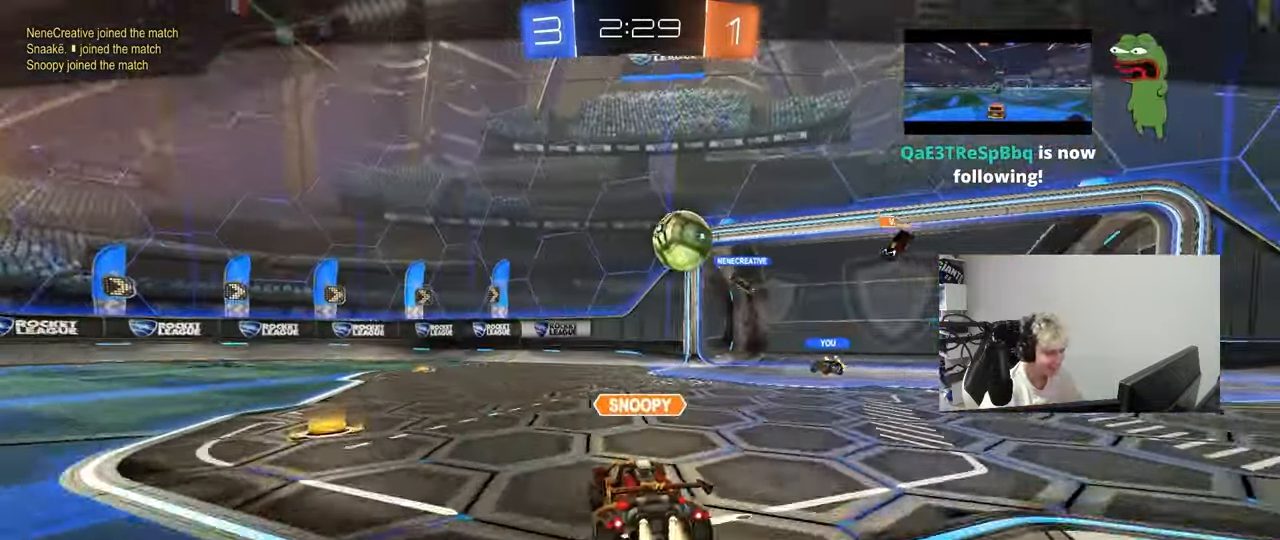
{"keys": [], "mouse_move": "still", "events": []}
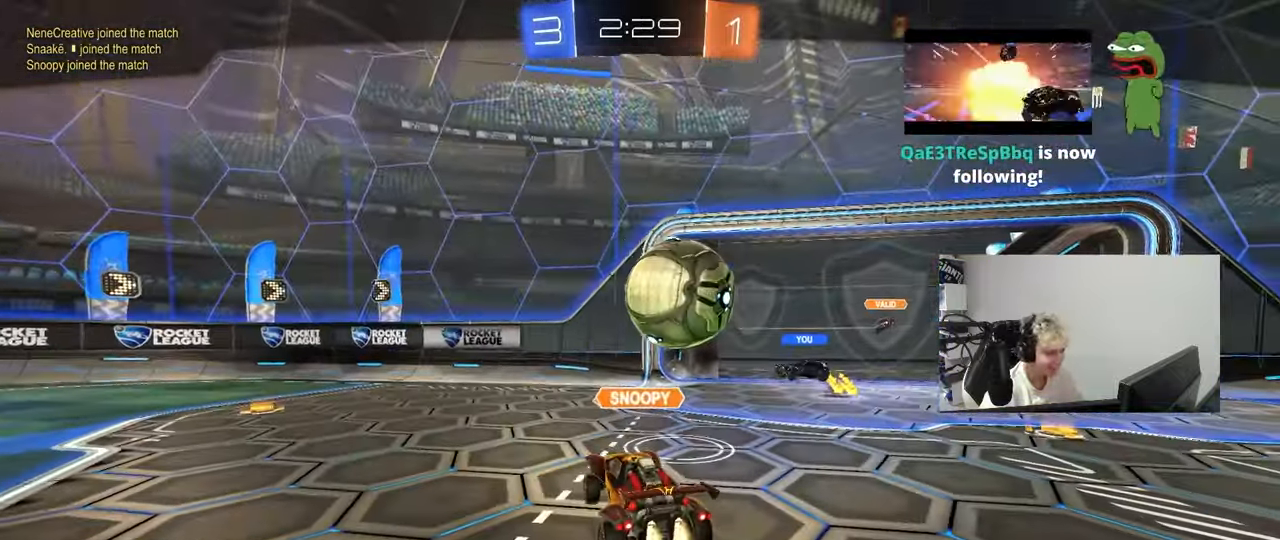
{"keys": [], "mouse_move": "still", "events": []}
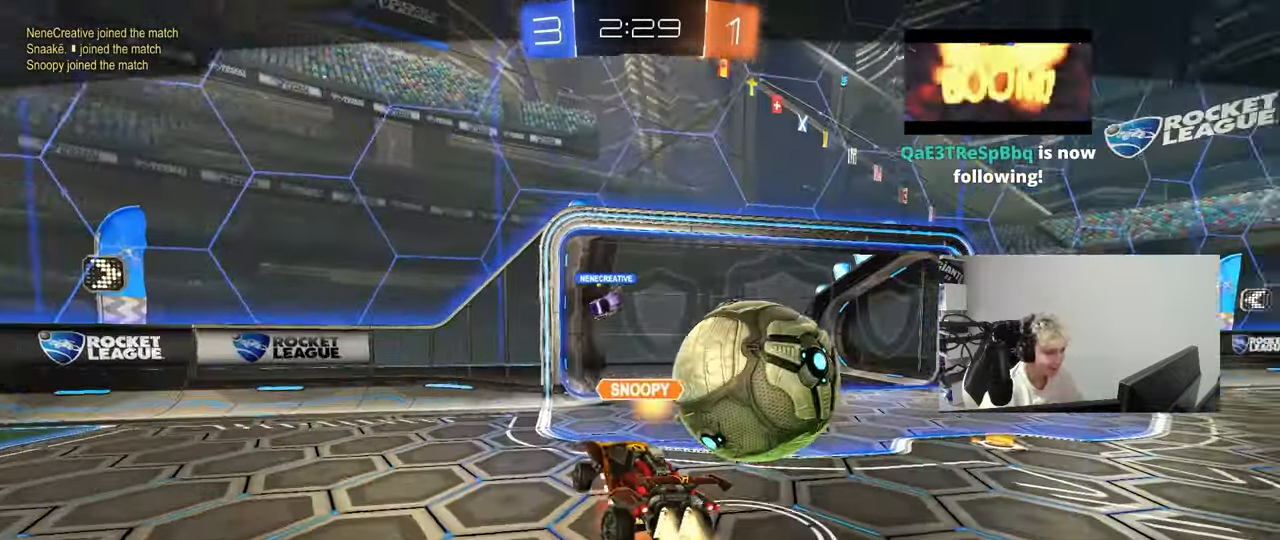
{"keys": [], "mouse_move": "still", "events": []}
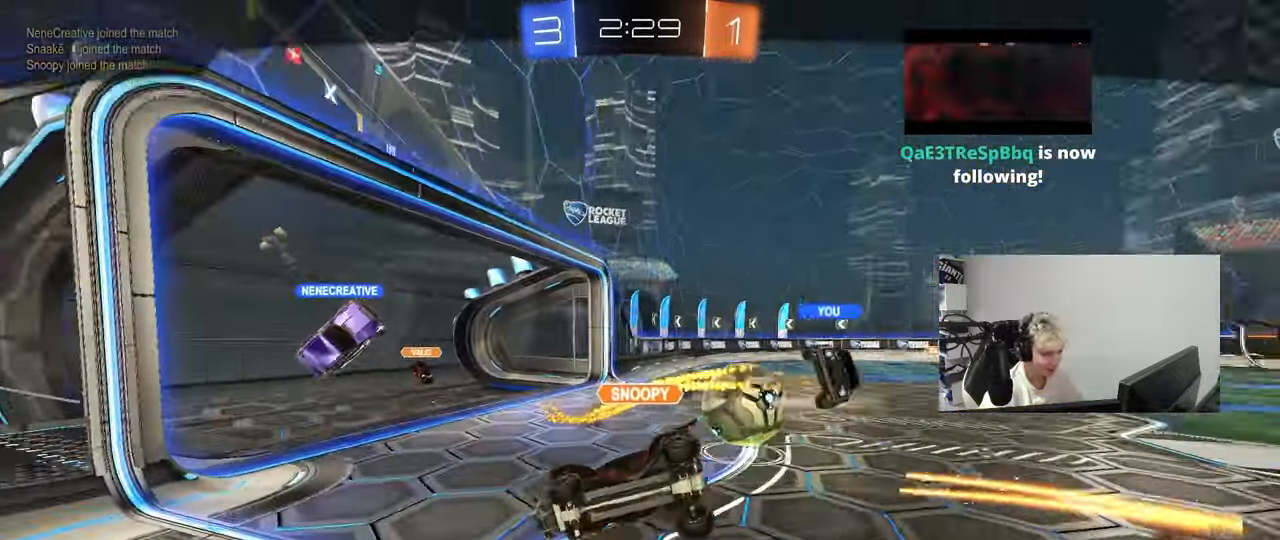
{"keys": [], "mouse_move": "up", "events": []}
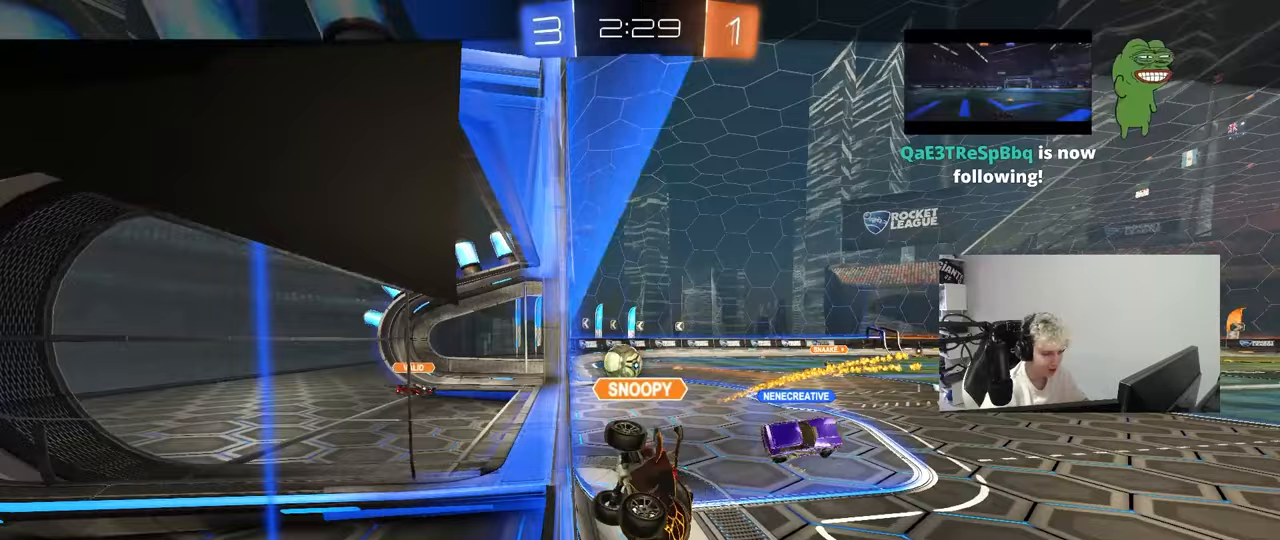
{"keys": [], "mouse_move": "still", "events": []}
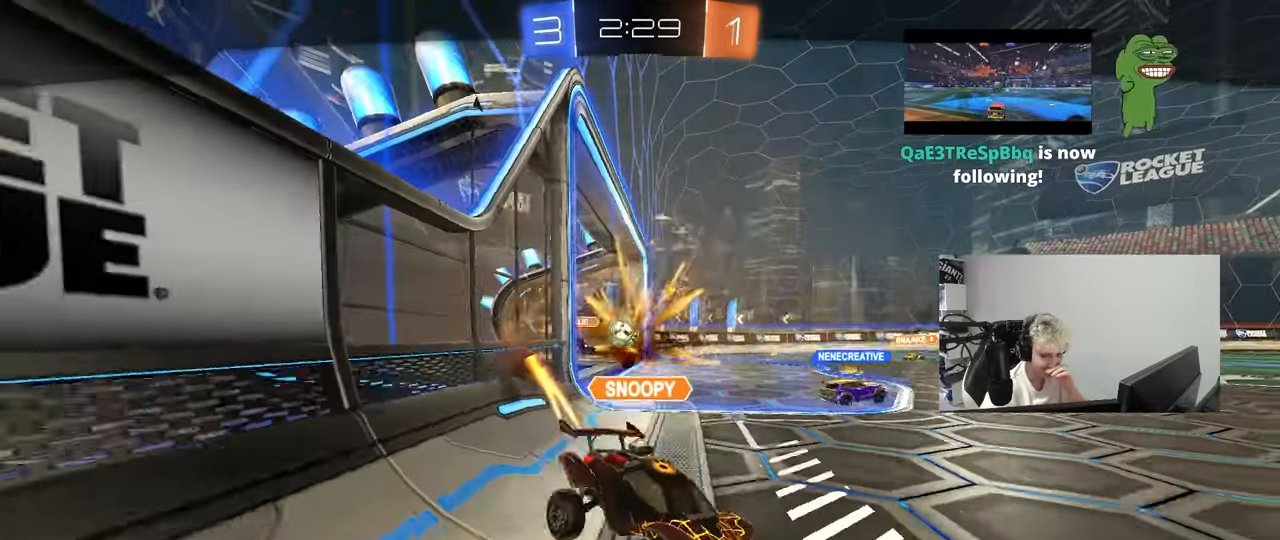
{"keys": [], "mouse_move": "up", "events": []}
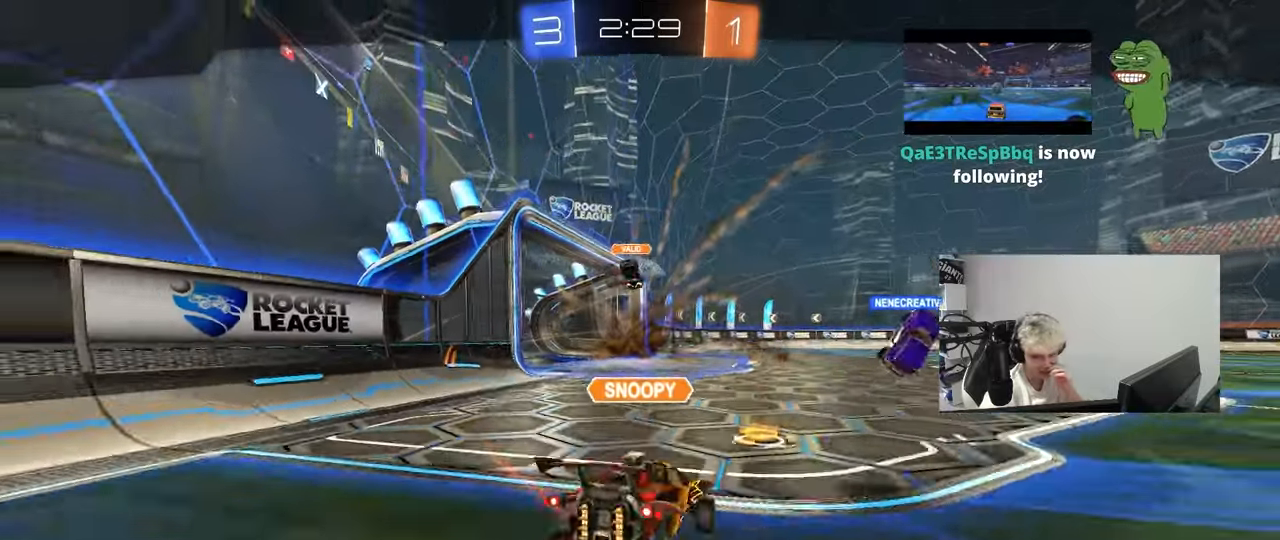
{"keys": [], "mouse_move": "still", "events": []}
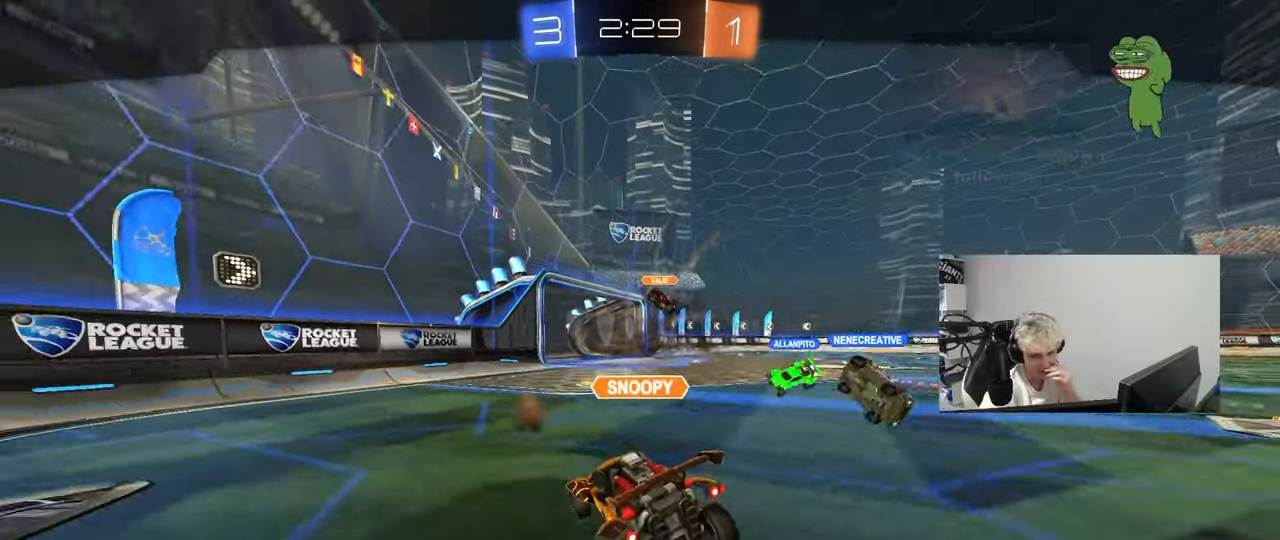
{"keys": [], "mouse_move": "still", "events": []}
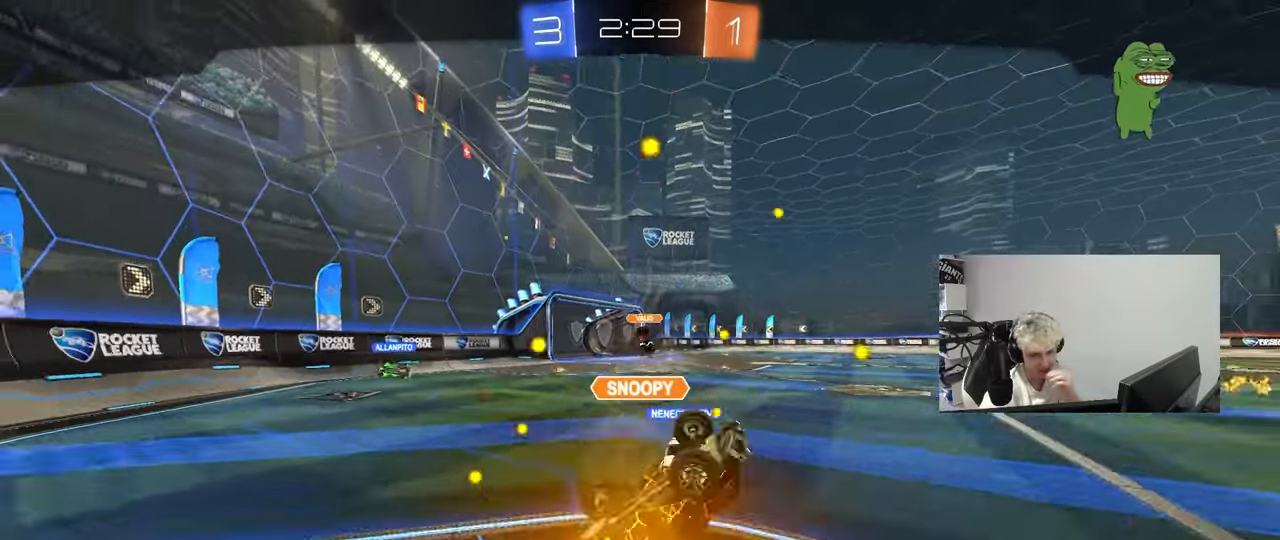
{"keys": [], "mouse_move": "still", "events": []}
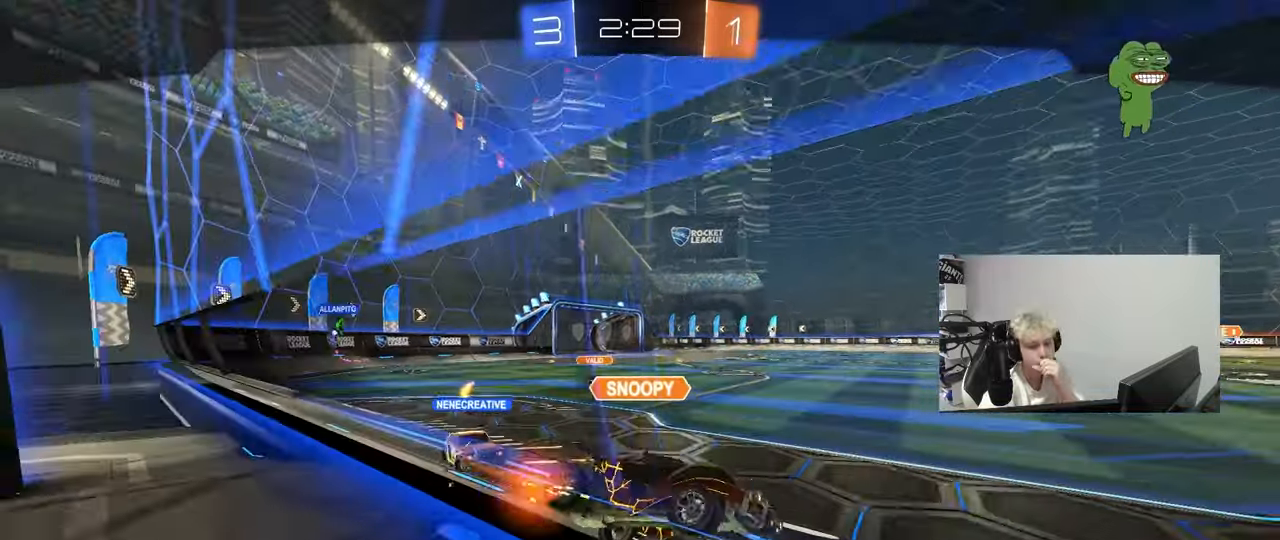
{"keys": [], "mouse_move": "up", "events": []}
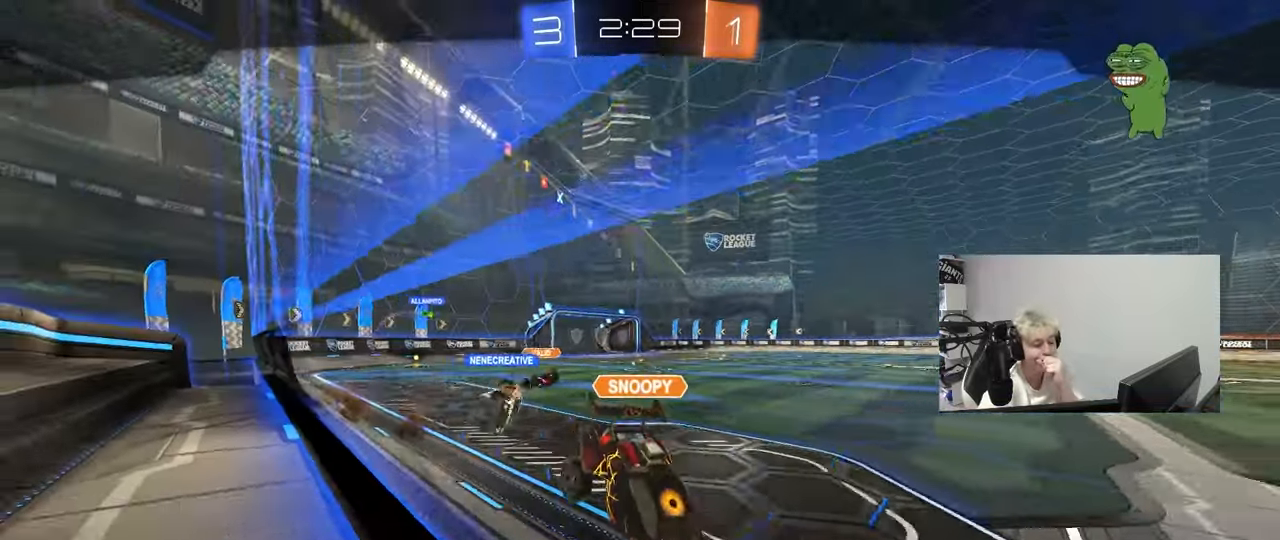
{"keys": [], "mouse_move": "still", "events": []}
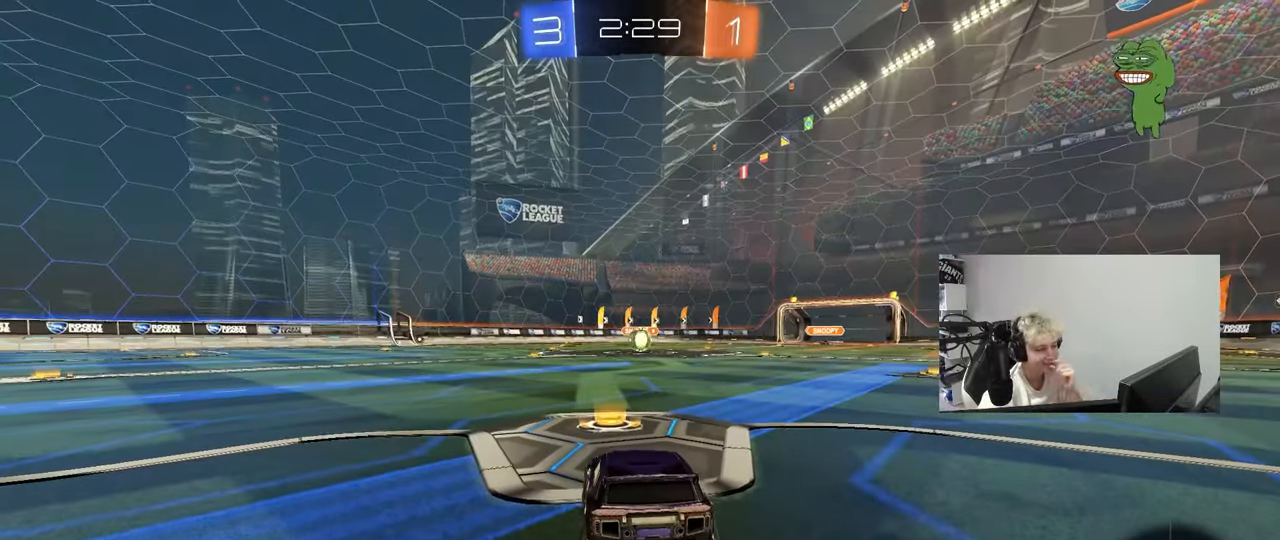
{"keys": [], "mouse_move": "down-left", "events": []}
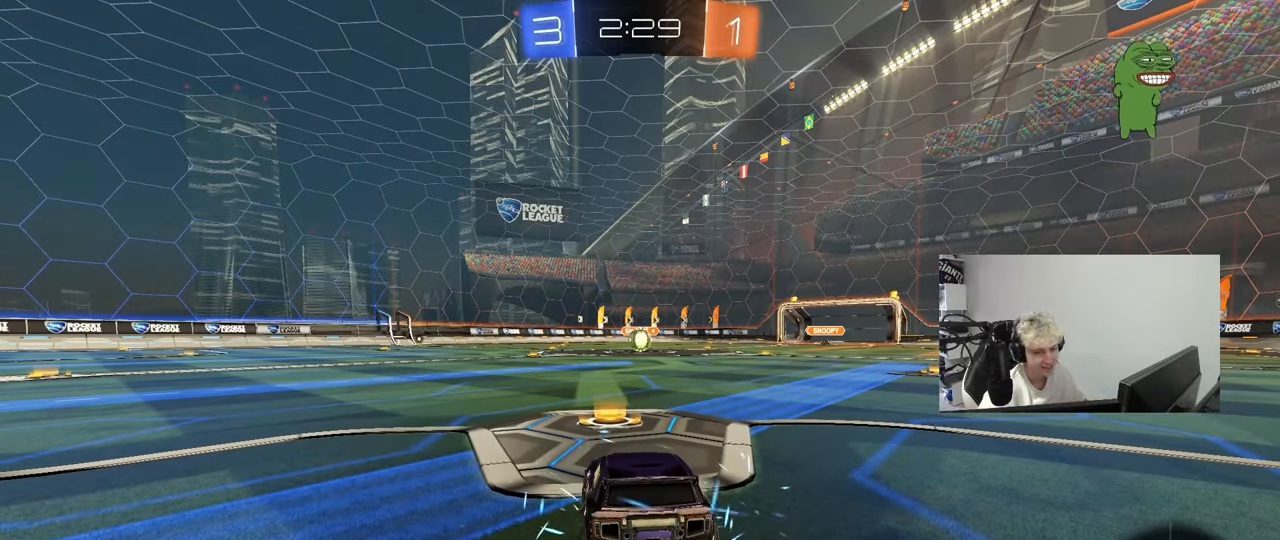
{"keys": ["z"], "mouse_move": "still", "events": [[483, "z", "down"]]}
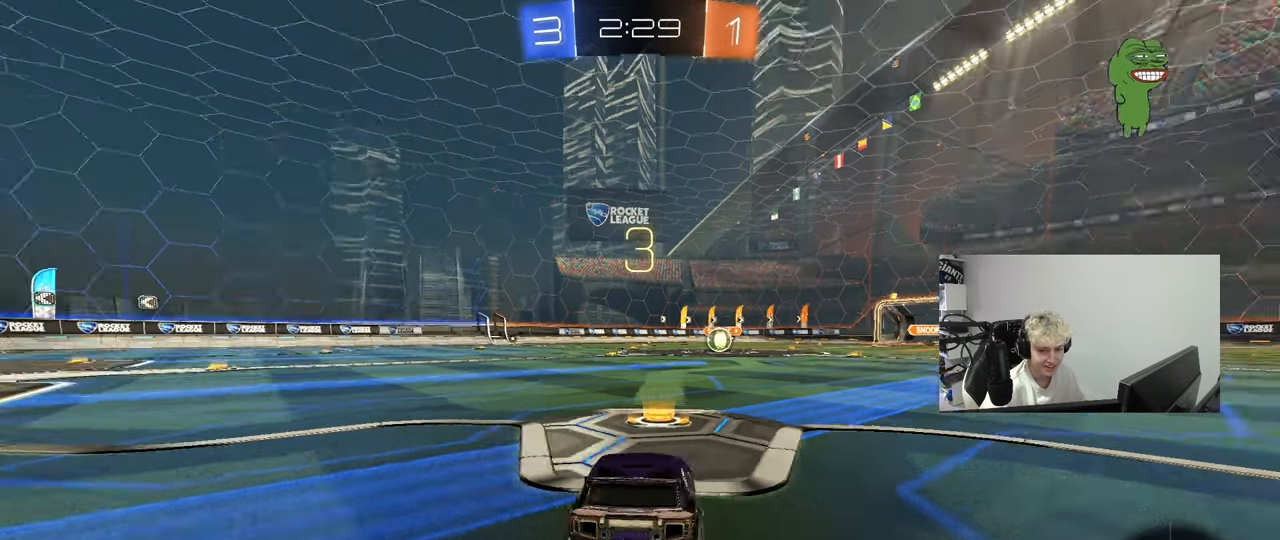
{"keys": [], "mouse_move": "still", "events": [[83, "x", "down"], [133, "z", "up"], [217, "x", "up"]]}